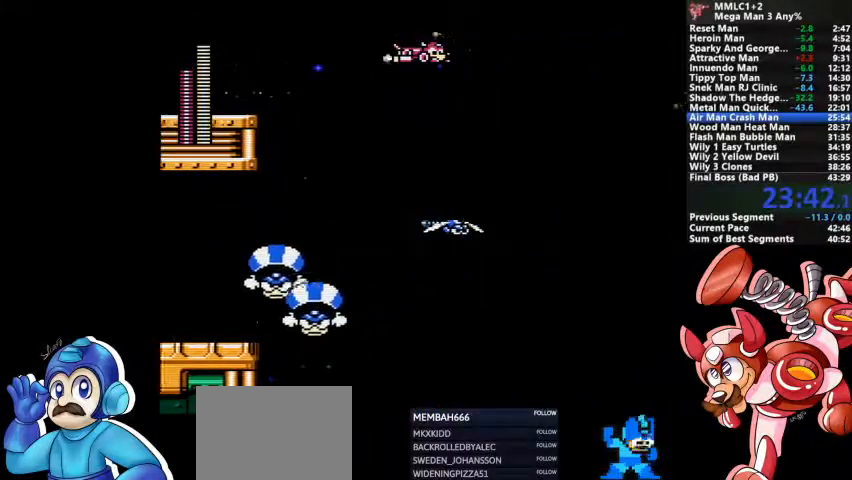
Gameplay with a controller (PlayStation layout); each line is a JSON object with the inputs held at the frame after it. "events" lists button and stick changes between this image and that frame as [ms after this image, input, new state], when the widget could be followed in between. Not read: DPAD_LEFT DPAD_RIGHT DPAD_UP L1 L2 L3 R3 SELECT START.
{"buttons": []}
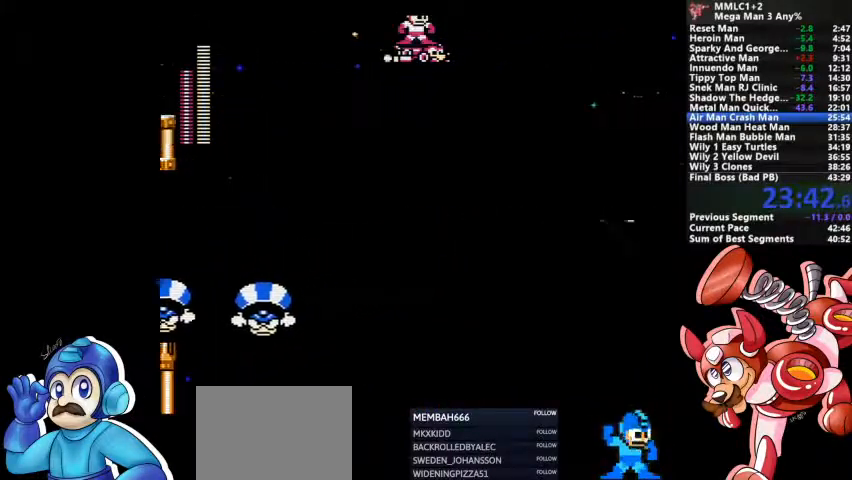
{"buttons": ["CROSS"], "events": [[33, "CROSS", "down"]]}
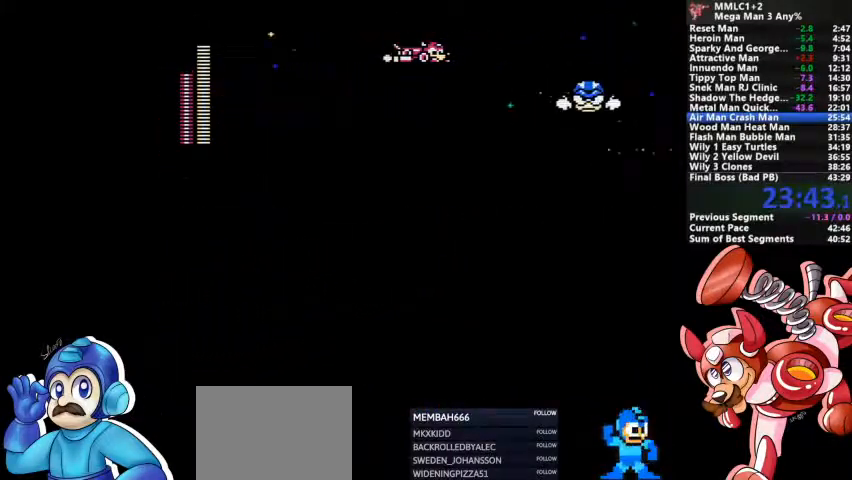
{"buttons": ["CROSS"], "events": [[67, "CROSS", "up"], [333, "CROSS", "down"]]}
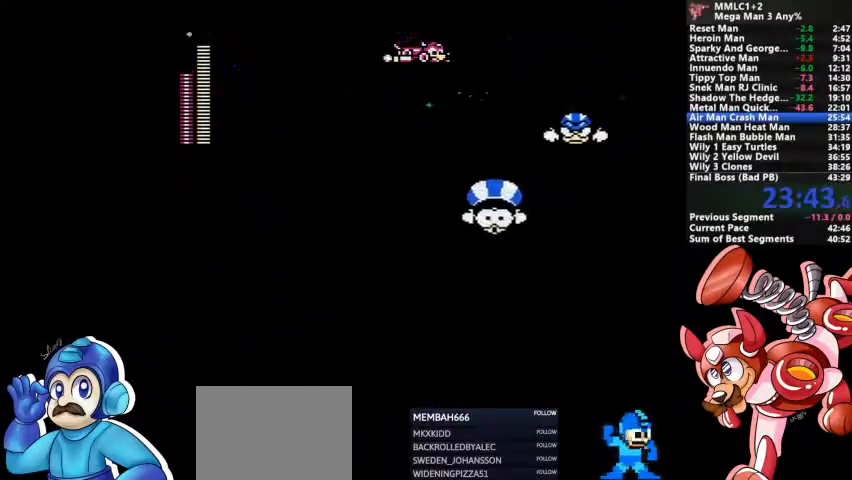
{"buttons": ["CROSS"], "events": [[100, "CROSS", "up"], [467, "CROSS", "down"]]}
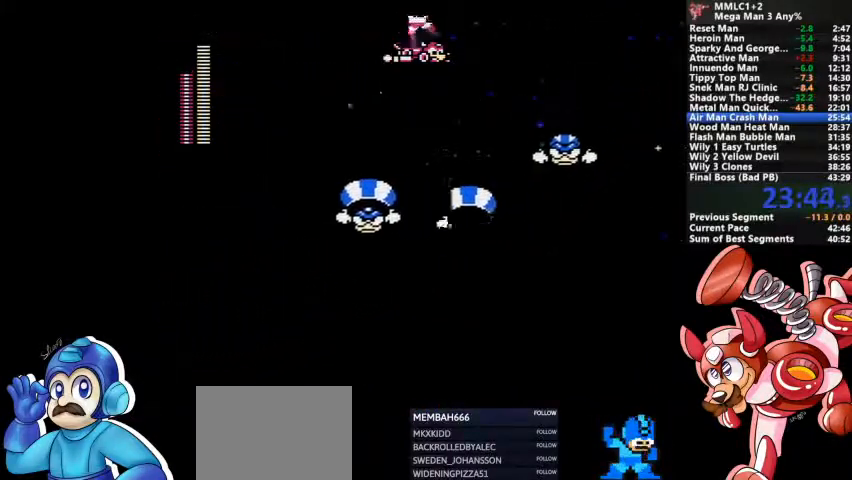
{"buttons": ["CROSS"], "events": [[100, "CROSS", "up"], [433, "CROSS", "down"]]}
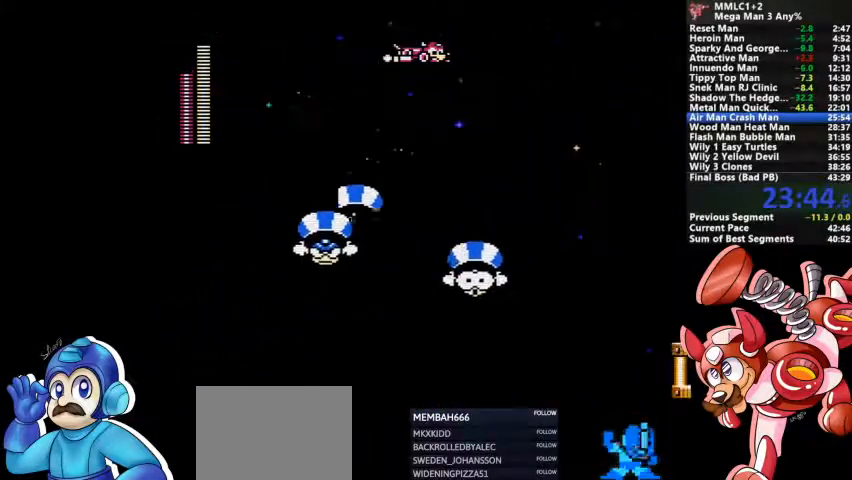
{"buttons": ["CROSS"], "events": [[100, "CROSS", "up"], [500, "CROSS", "down"]]}
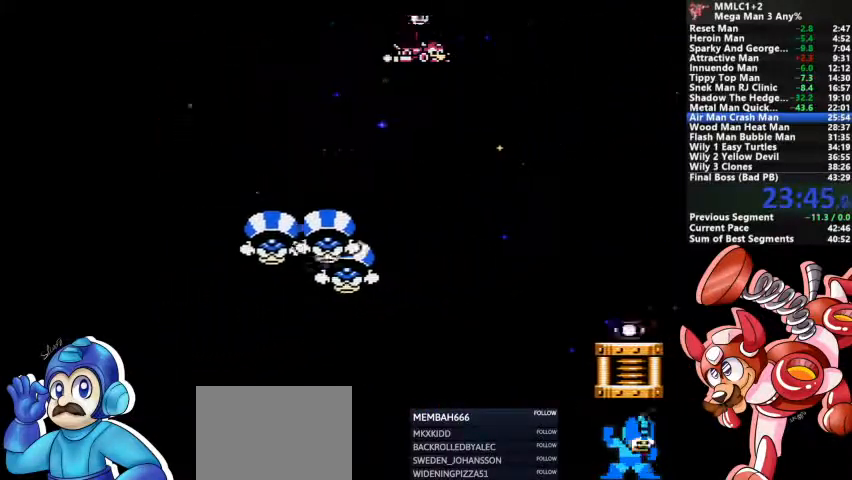
{"buttons": [], "events": [[267, "CROSS", "up"]]}
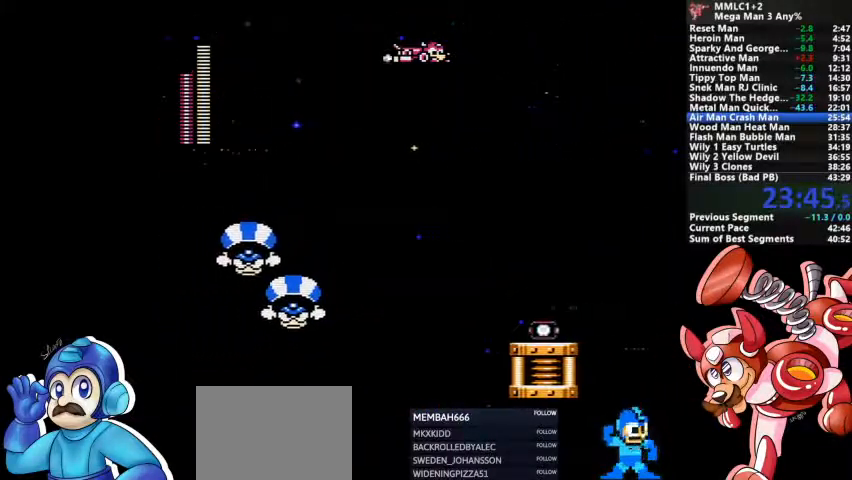
{"buttons": ["CROSS"], "events": [[200, "CROSS", "down"]]}
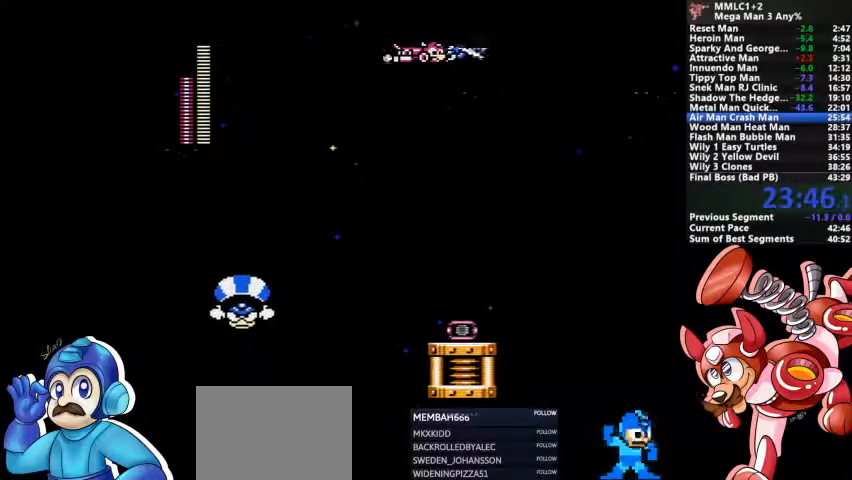
{"buttons": ["CROSS"], "events": [[67, "CROSS", "up"], [467, "CROSS", "down"]]}
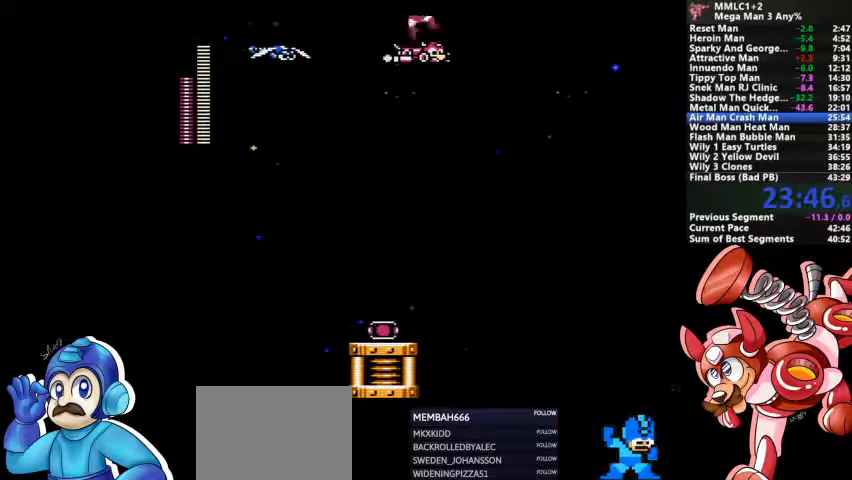
{"buttons": [], "events": [[167, "CROSS", "up"]]}
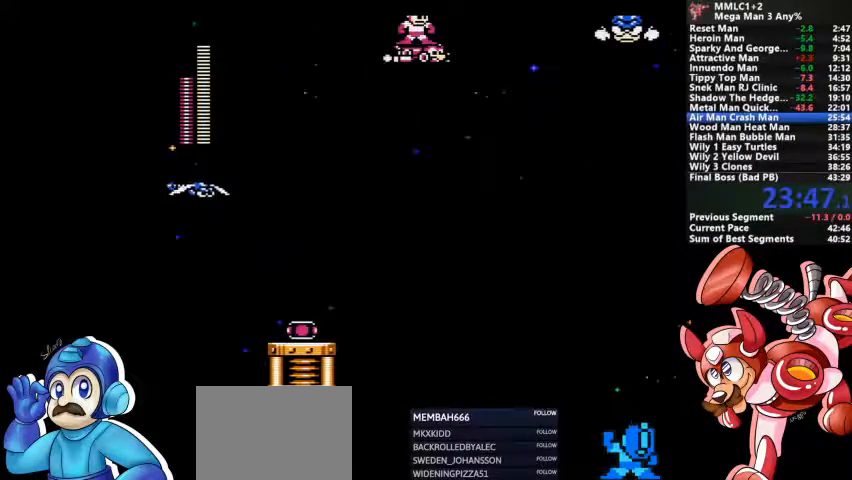
{"buttons": []}
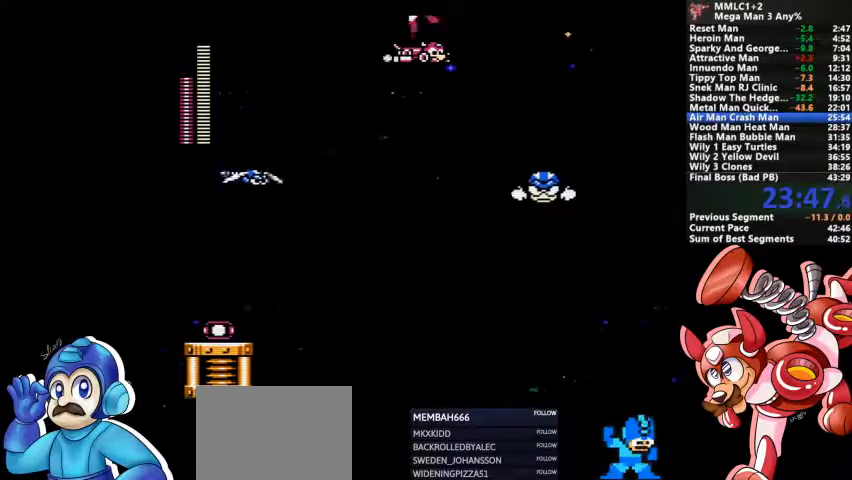
{"buttons": [], "events": [[167, "CROSS", "down"], [367, "CROSS", "up"]]}
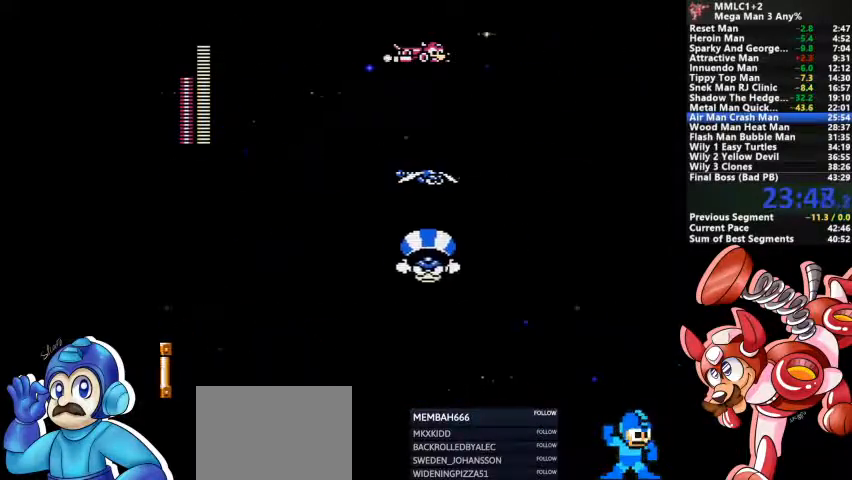
{"buttons": [], "events": [[267, "CROSS", "down"], [500, "CROSS", "up"]]}
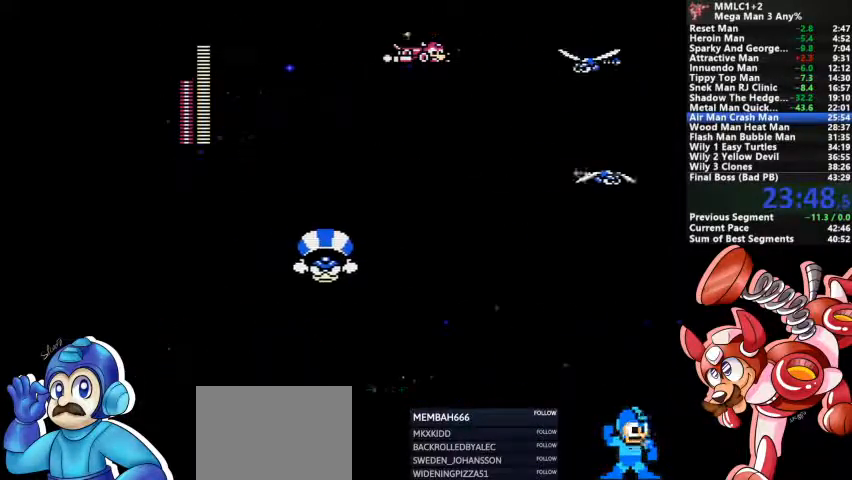
{"buttons": ["CROSS"], "events": [[400, "CROSS", "down"]]}
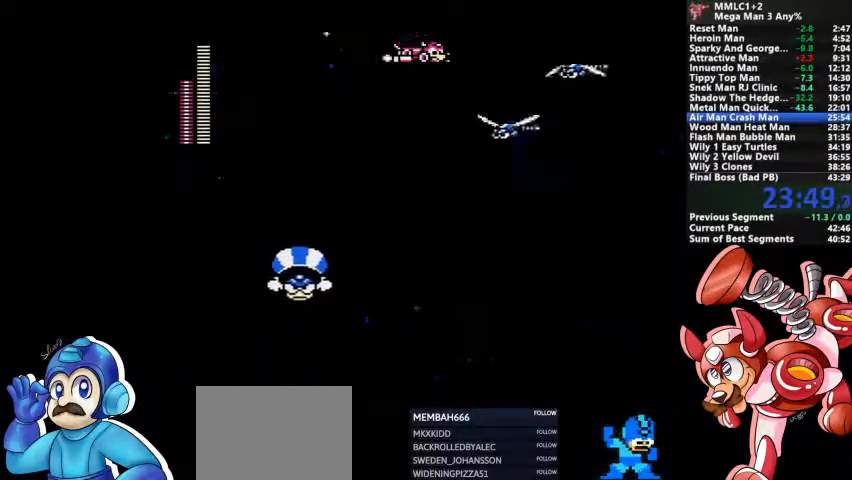
{"buttons": [], "events": [[167, "CROSS", "up"]]}
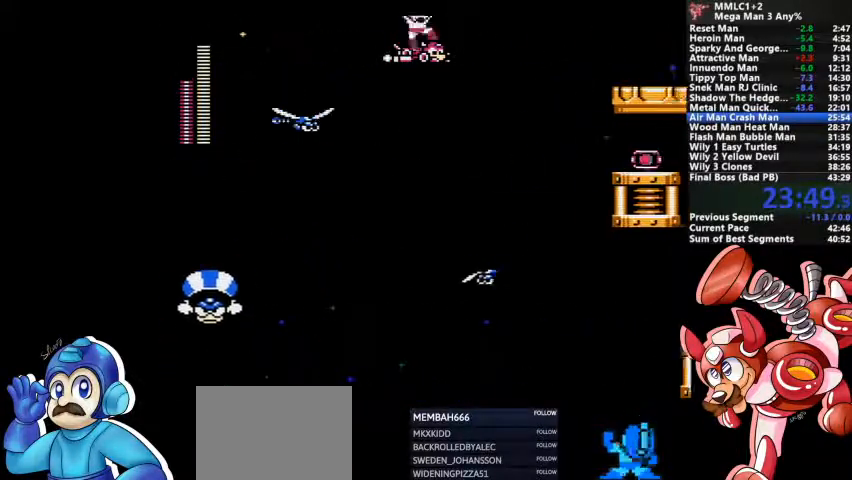
{"buttons": [], "events": [[67, "CROSS", "down"], [333, "CROSS", "up"]]}
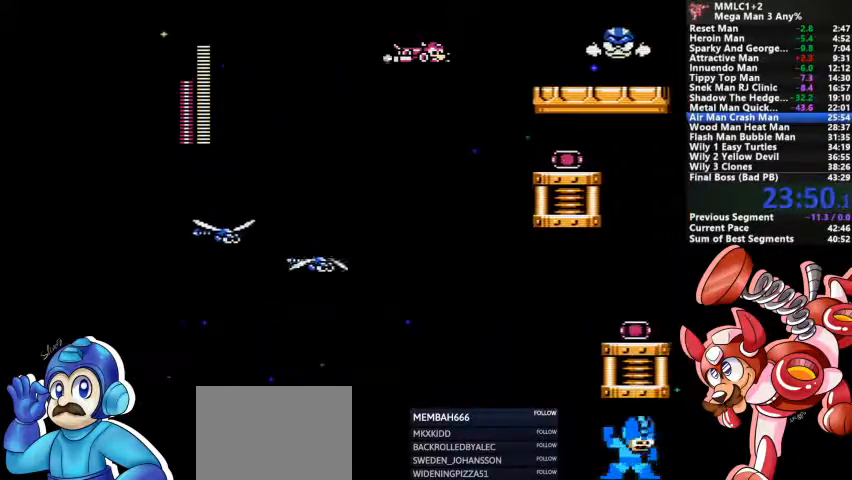
{"buttons": [], "events": [[233, "CROSS", "down"], [500, "CROSS", "up"]]}
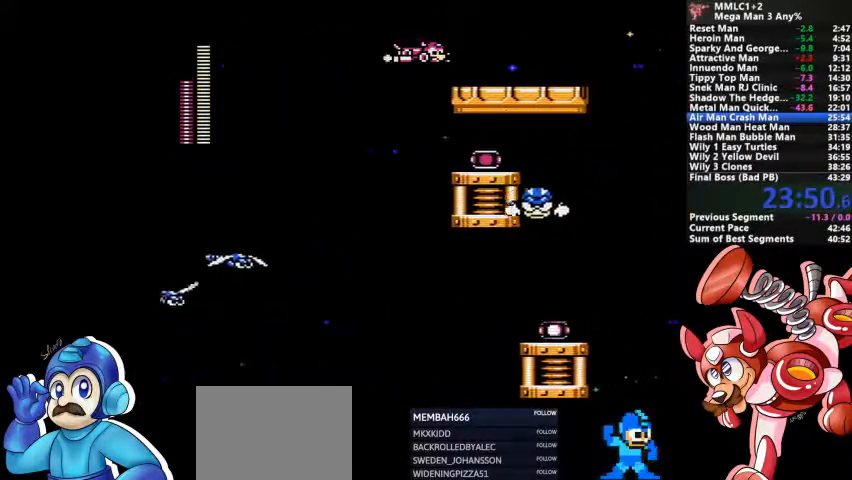
{"buttons": ["CROSS"], "events": [[400, "CROSS", "down"]]}